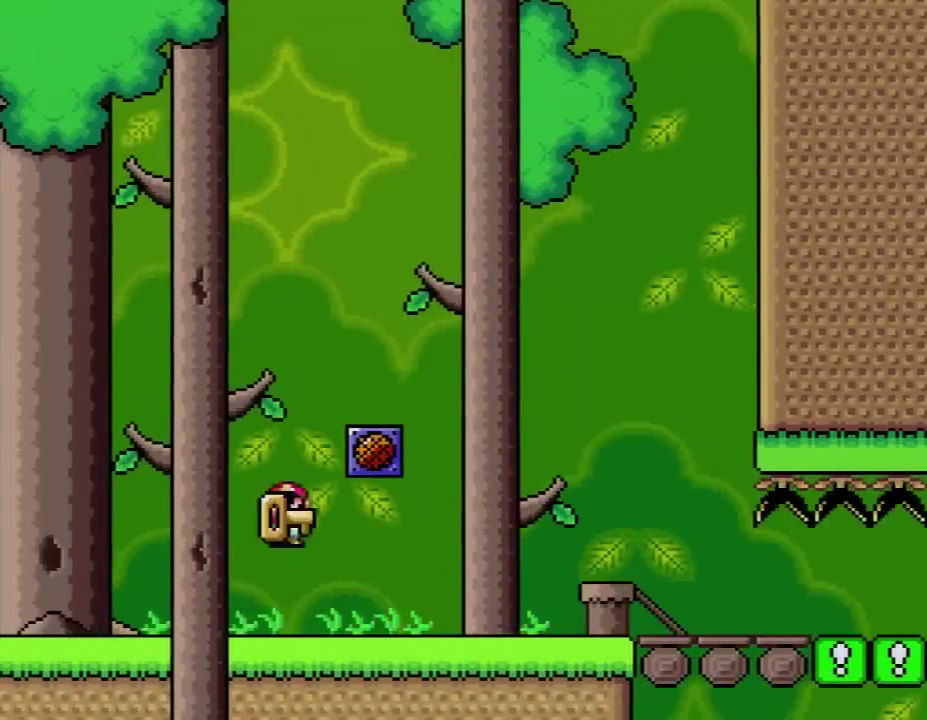
Gameplay with a controller (Nintendo layout); each line is a JSON object with the inputs held at the frame after it. "events" lists button and stick changes between this image and that frame as [ms after this image, input, new state], when the widget could be followed in between. Not read: L3 R3.
{"buttons": ["Y", "DPAD_RIGHT"], "events": [[333, "B", "up"]]}
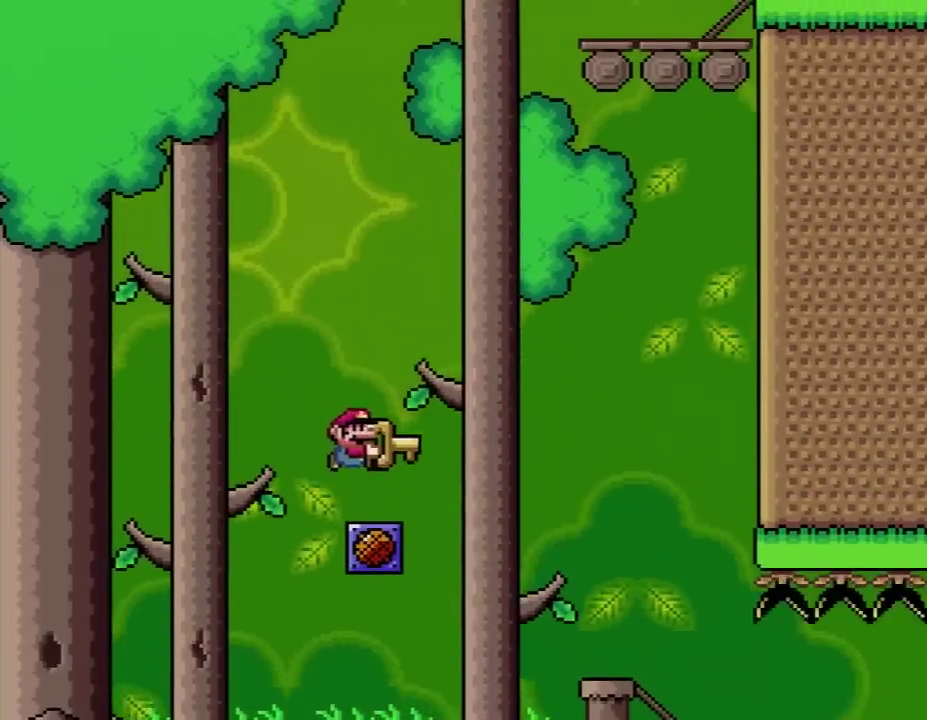
{"buttons": ["B", "DPAD_DOWN", "DPAD_RIGHT"], "events": [[133, "B", "down"], [350, "DPAD_DOWN", "down"], [483, "Y", "up"]]}
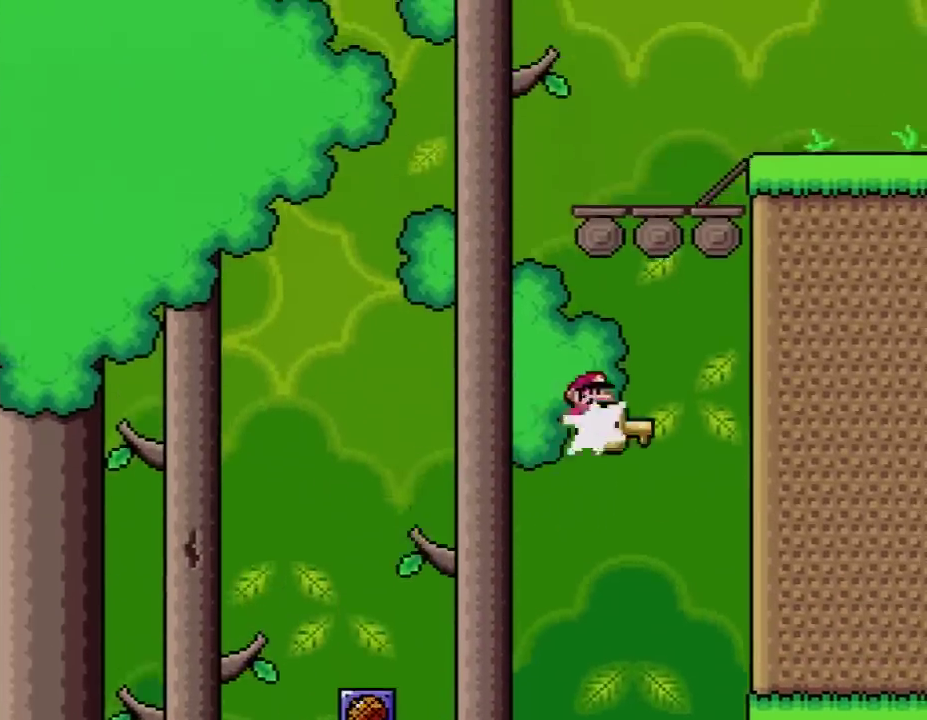
{"buttons": ["B", "Y", "DPAD_RIGHT"], "events": [[17, "DPAD_DOWN", "up"], [50, "B", "up"], [267, "B", "down"], [267, "Y", "down"]]}
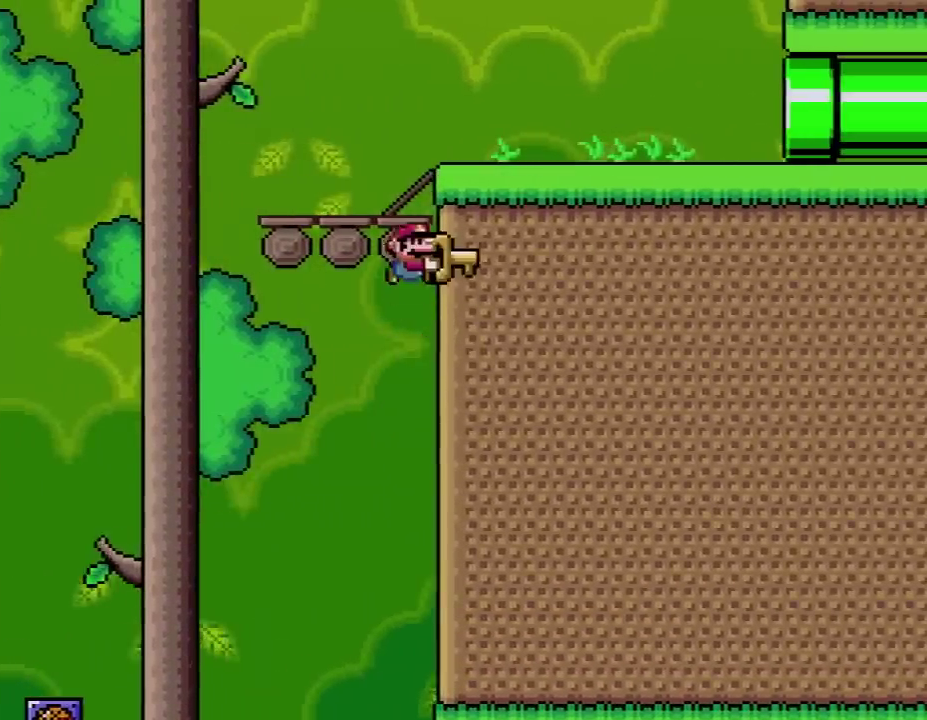
{"buttons": ["B", "Y", "DPAD_UP", "DPAD_LEFT"], "events": [[233, "DPAD_UP", "down"], [300, "DPAD_RIGHT", "up"], [333, "DPAD_LEFT", "down"]]}
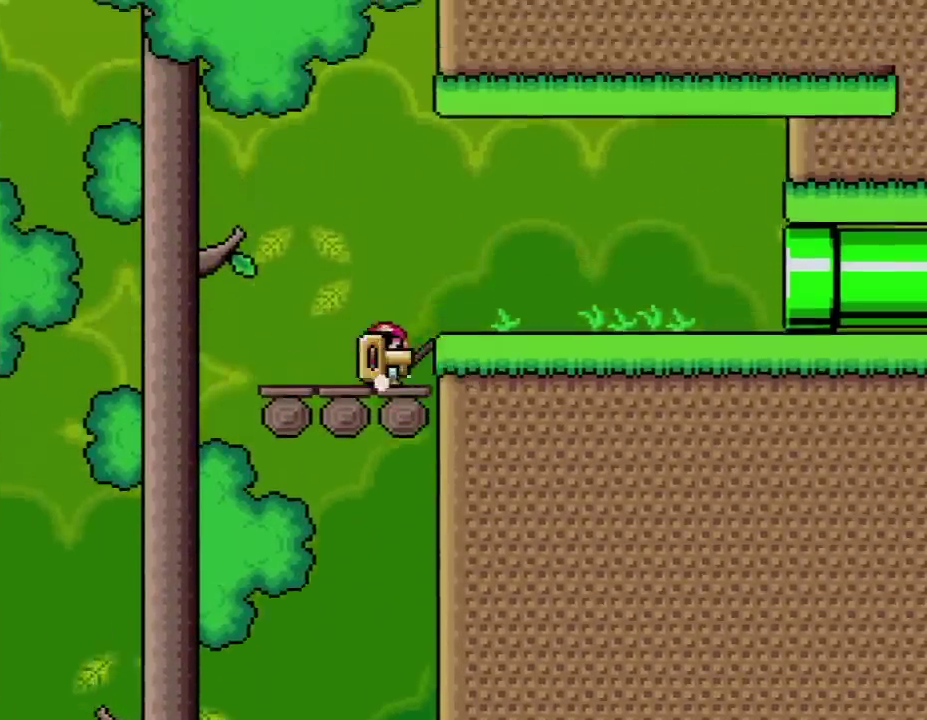
{"buttons": ["Y", "DPAD_RIGHT"], "events": [[17, "B", "up"], [17, "DPAD_LEFT", "up"], [17, "DPAD_RIGHT", "down"], [17, "DPAD_UP", "up"], [83, "B", "down"], [200, "B", "up"]]}
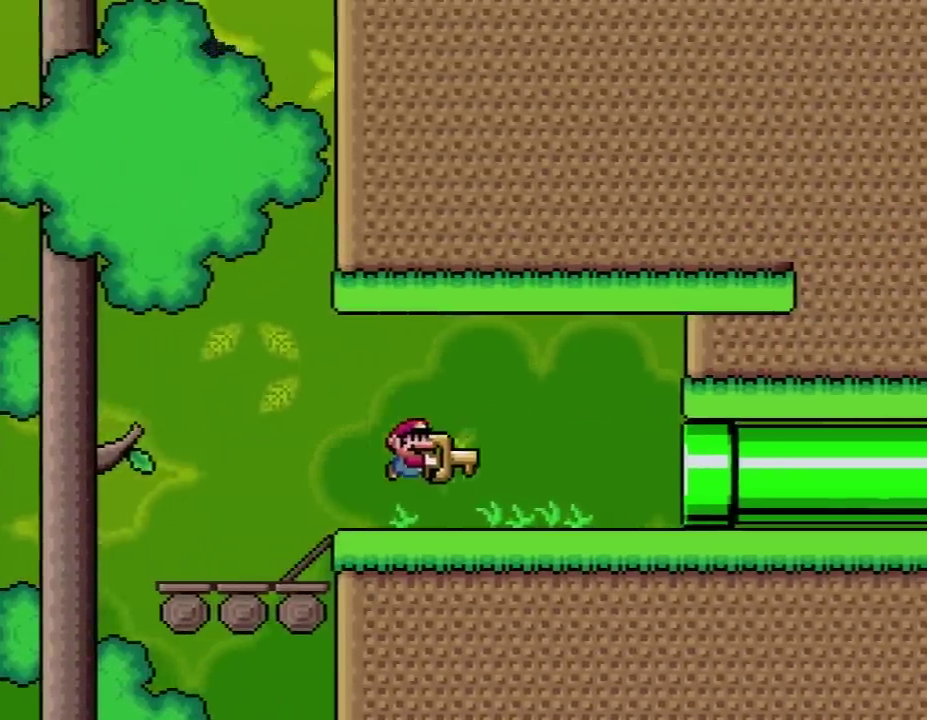
{"buttons": ["Y", "DPAD_RIGHT"], "events": []}
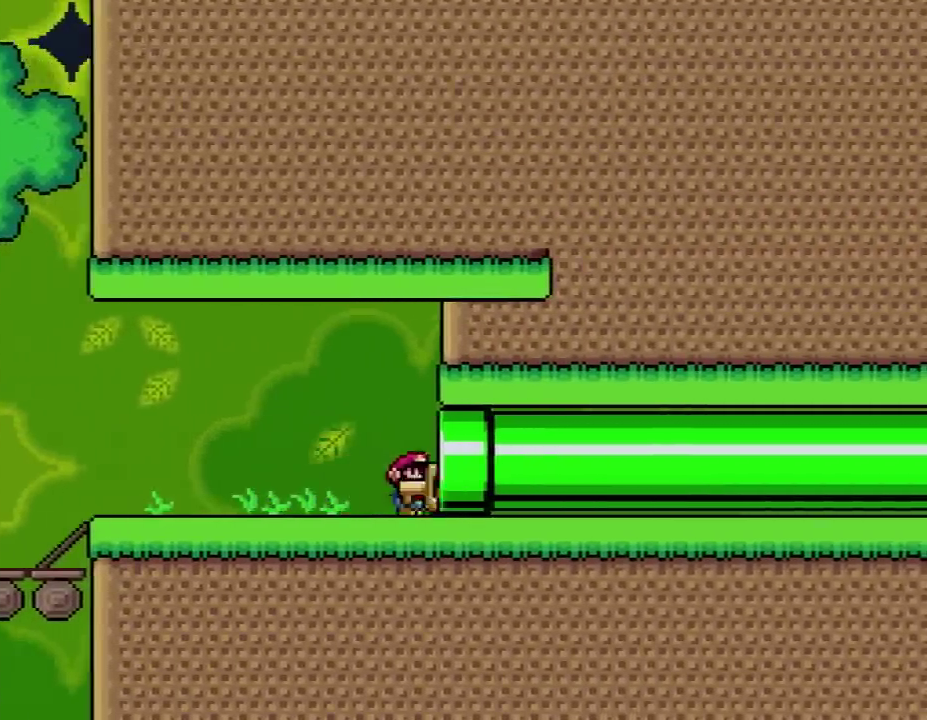
{"buttons": ["Y"], "events": [[333, "DPAD_RIGHT", "up"]]}
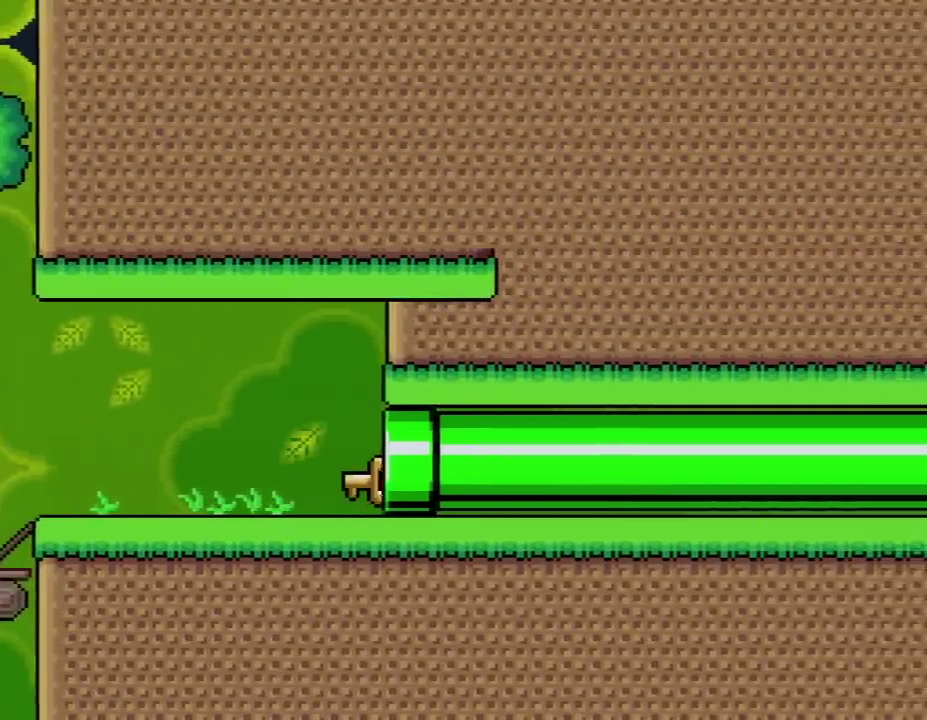
{"buttons": ["Y", "DPAD_RIGHT"], "events": [[417, "DPAD_RIGHT", "down"]]}
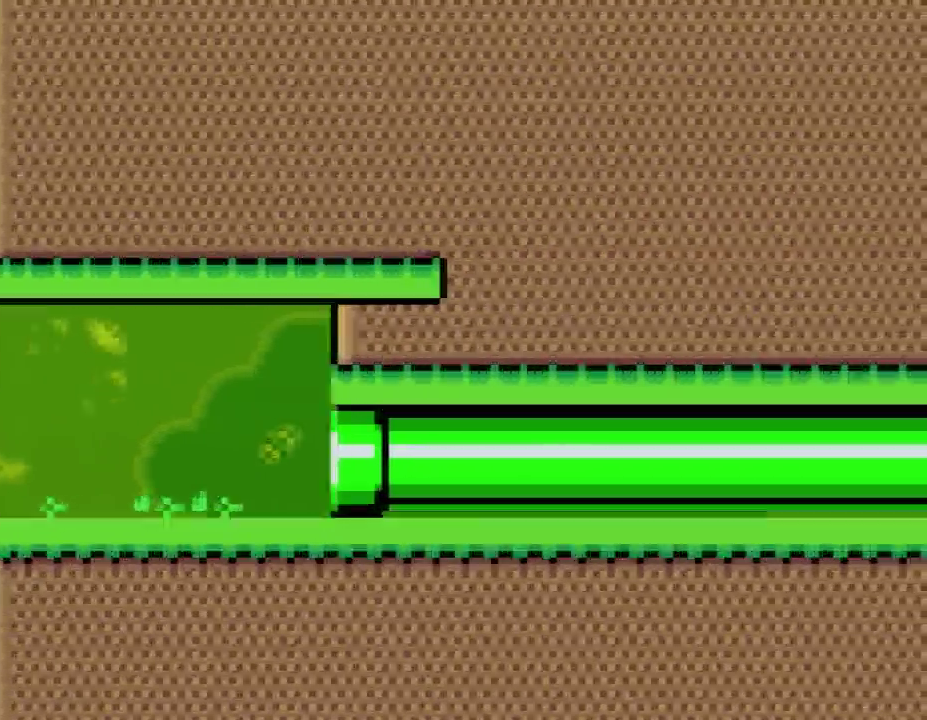
{"buttons": ["Y", "DPAD_RIGHT"], "events": []}
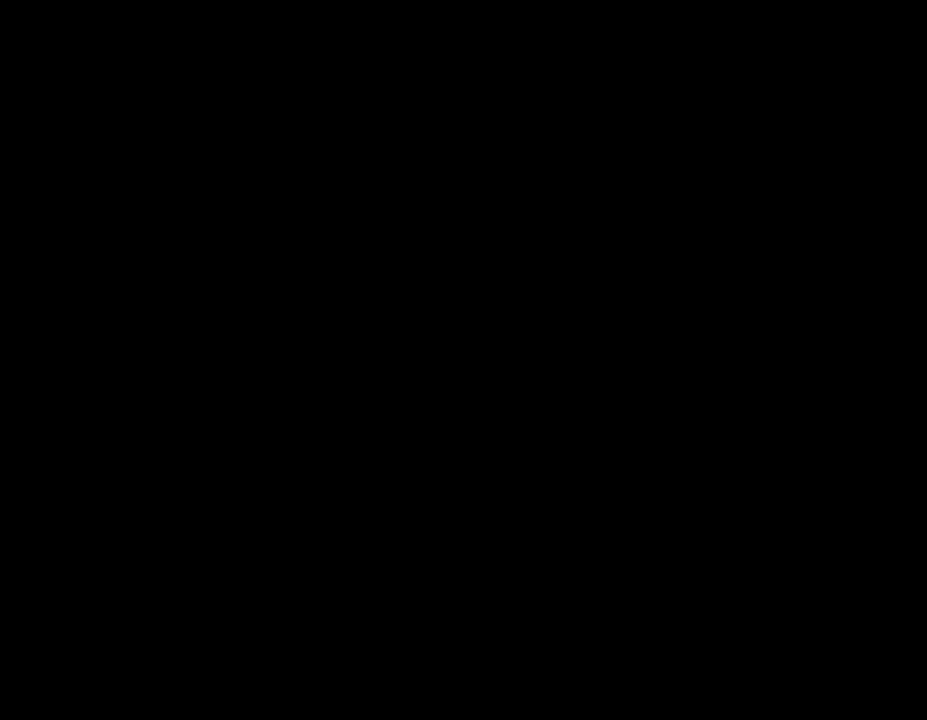
{"buttons": ["Y", "DPAD_RIGHT"], "events": []}
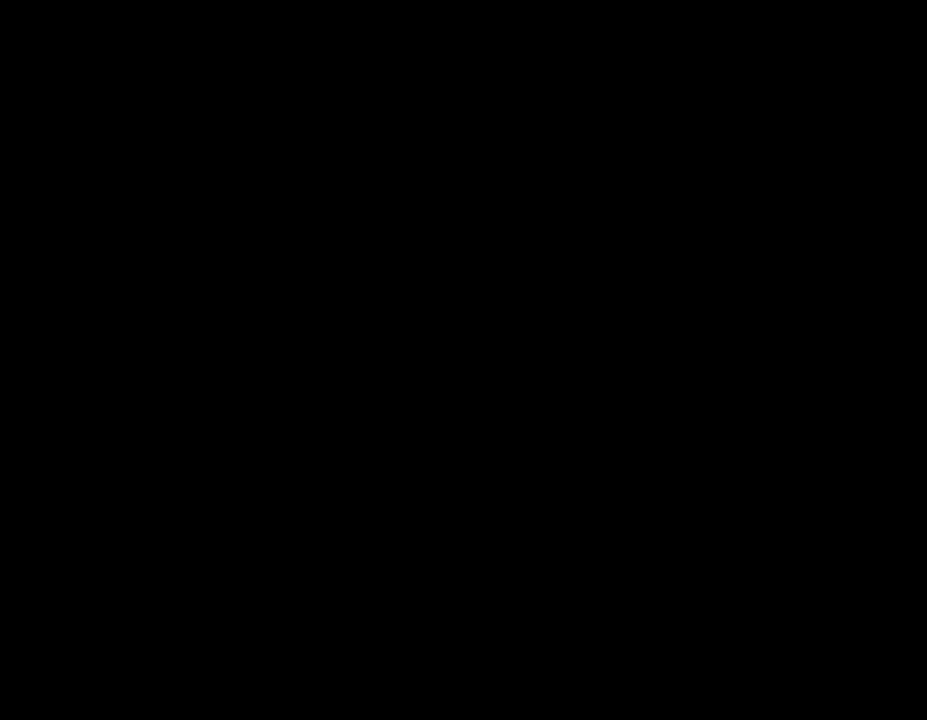
{"buttons": ["Y", "DPAD_RIGHT"], "events": []}
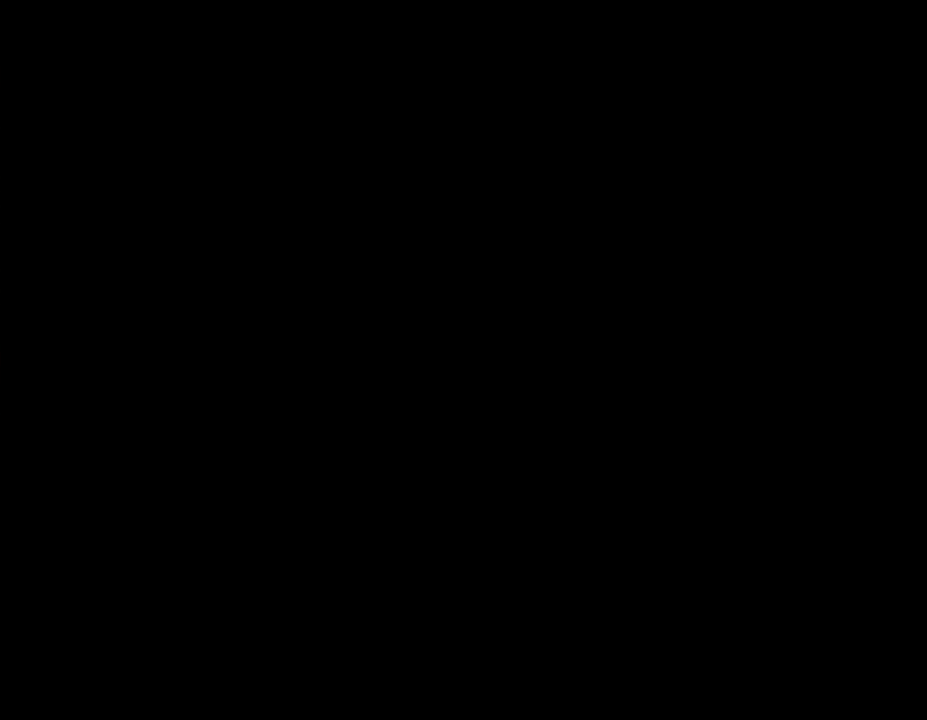
{"buttons": ["Y", "DPAD_RIGHT"], "events": []}
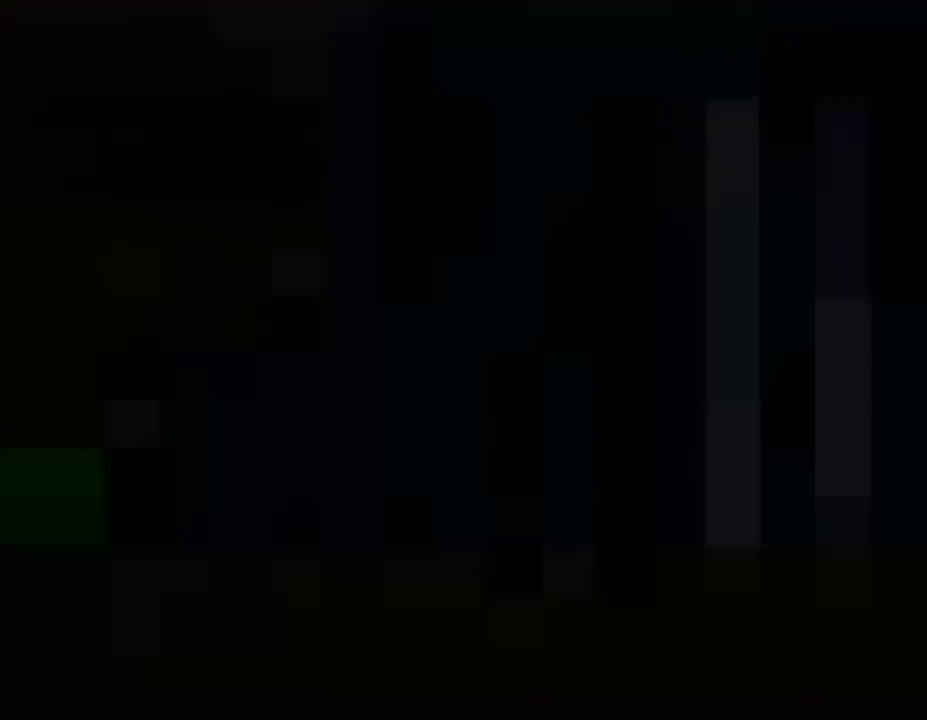
{"buttons": ["Y", "DPAD_RIGHT"], "events": []}
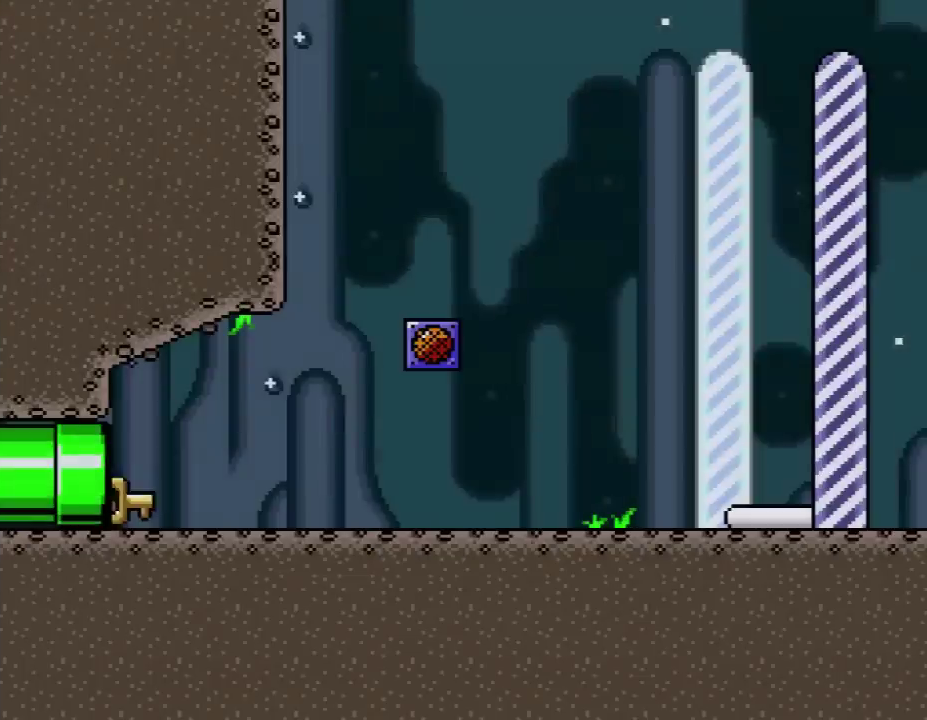
{"buttons": ["Y", "DPAD_RIGHT"], "events": []}
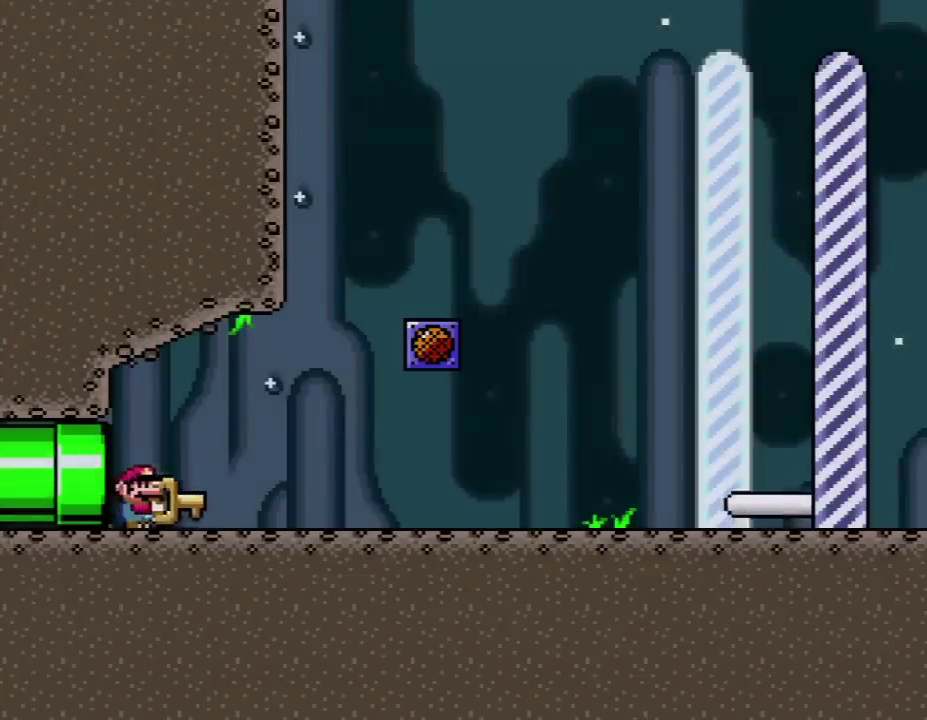
{"buttons": ["Y", "DPAD_RIGHT"], "events": []}
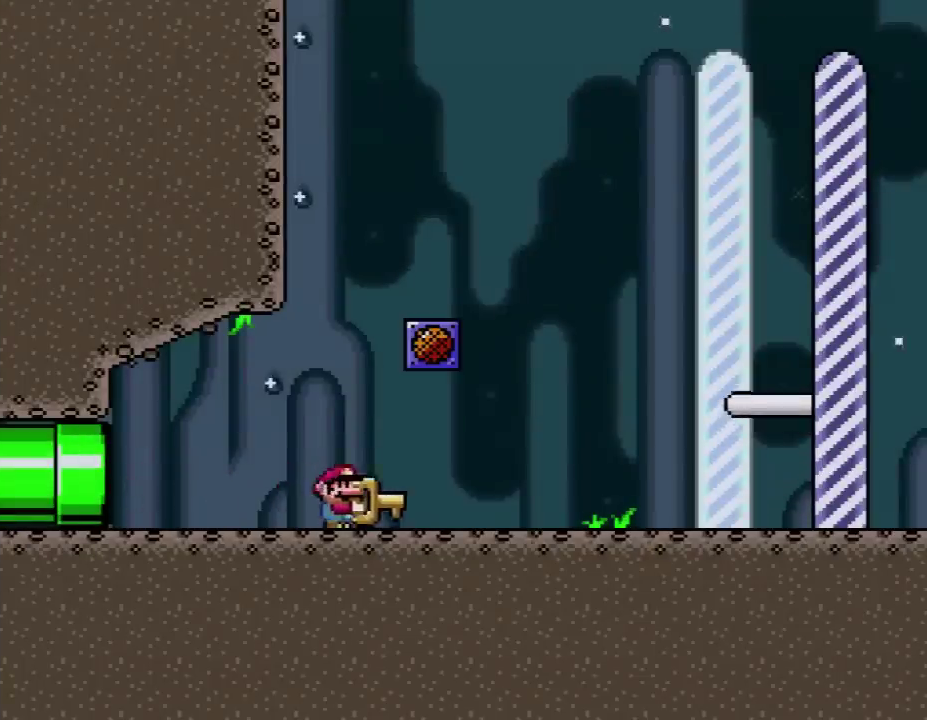
{"buttons": ["Y", "DPAD_RIGHT"], "events": []}
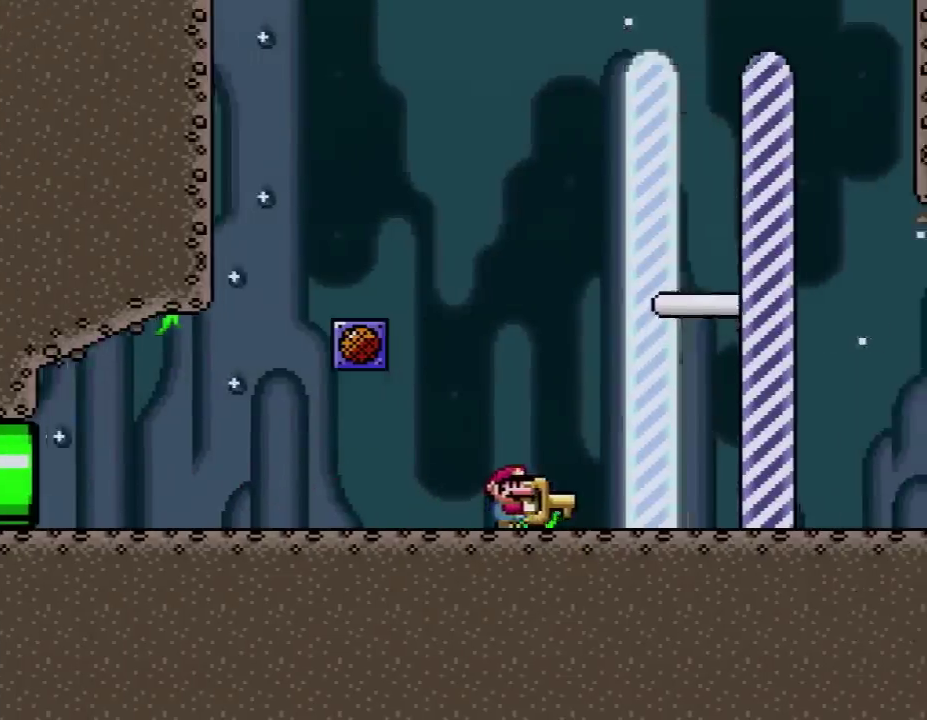
{"buttons": ["Y", "DPAD_RIGHT"], "events": []}
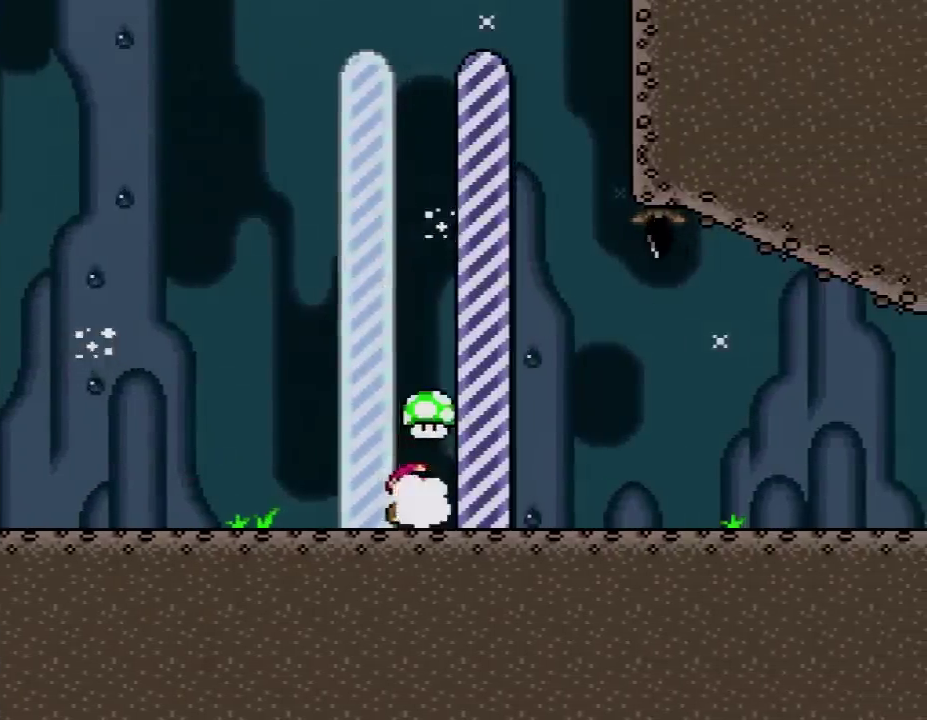
{"buttons": [], "events": [[133, "DPAD_RIGHT", "up"], [300, "Y", "up"]]}
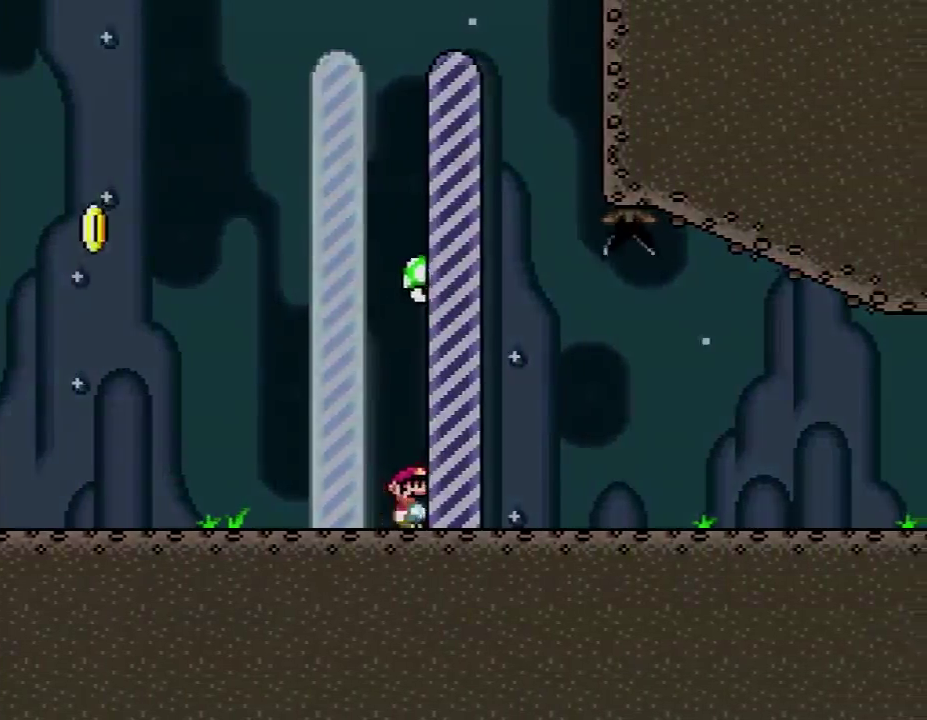
{"buttons": [], "events": []}
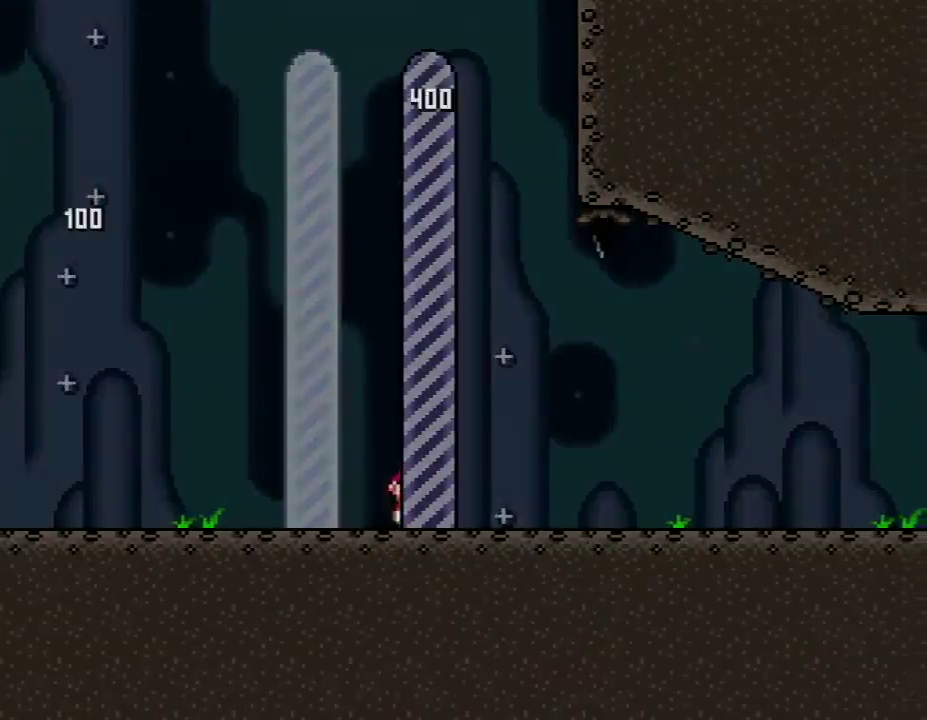
{"buttons": ["DPAD_DOWN"], "events": [[483, "DPAD_DOWN", "down"]]}
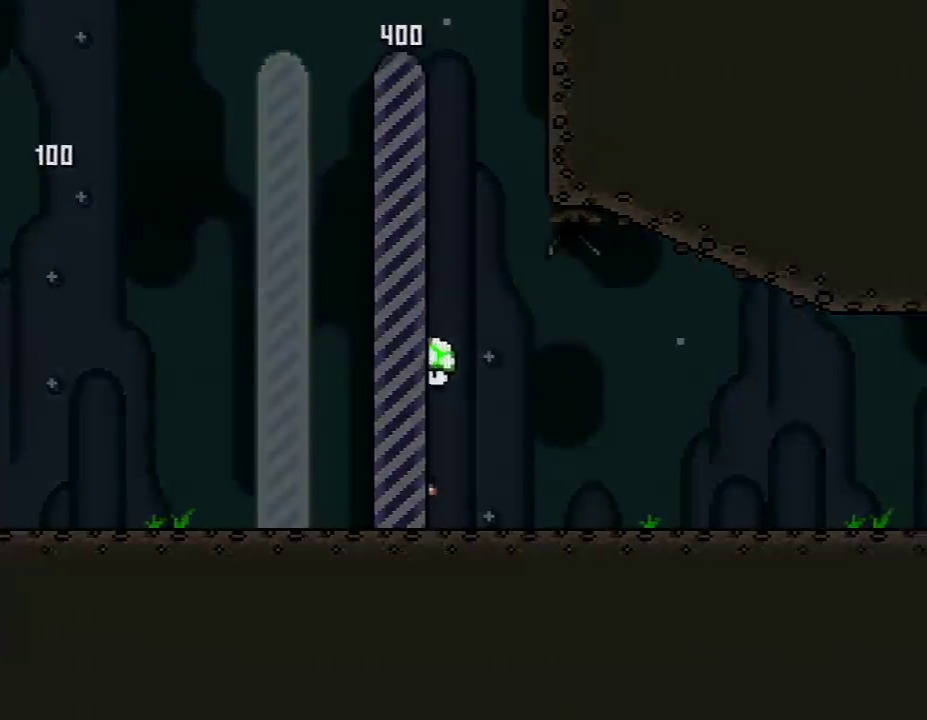
{"buttons": ["DPAD_DOWN"], "events": []}
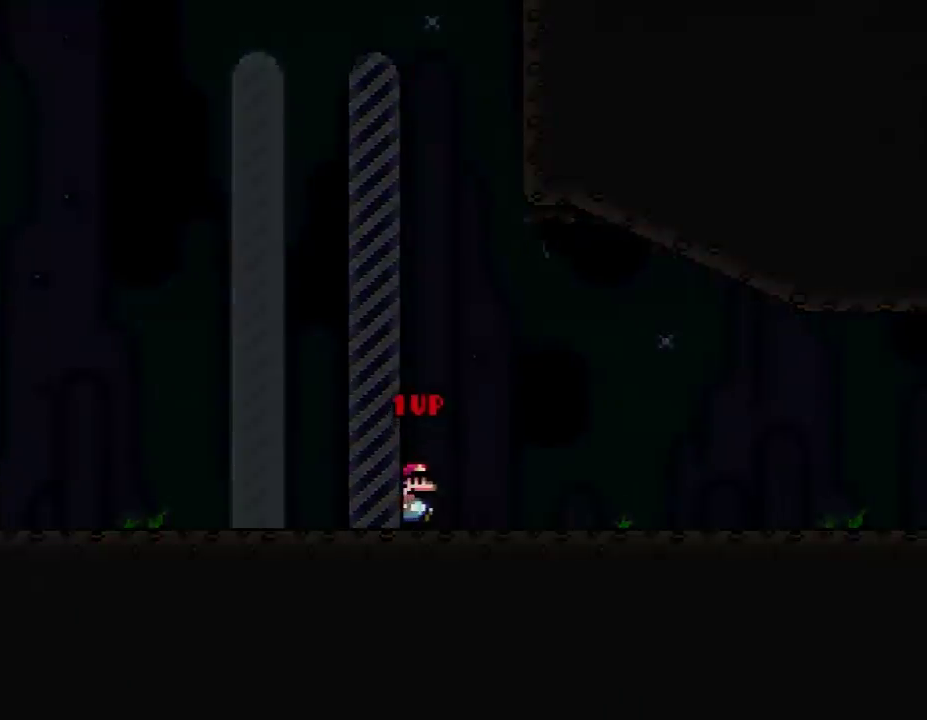
{"buttons": ["DPAD_DOWN"], "events": []}
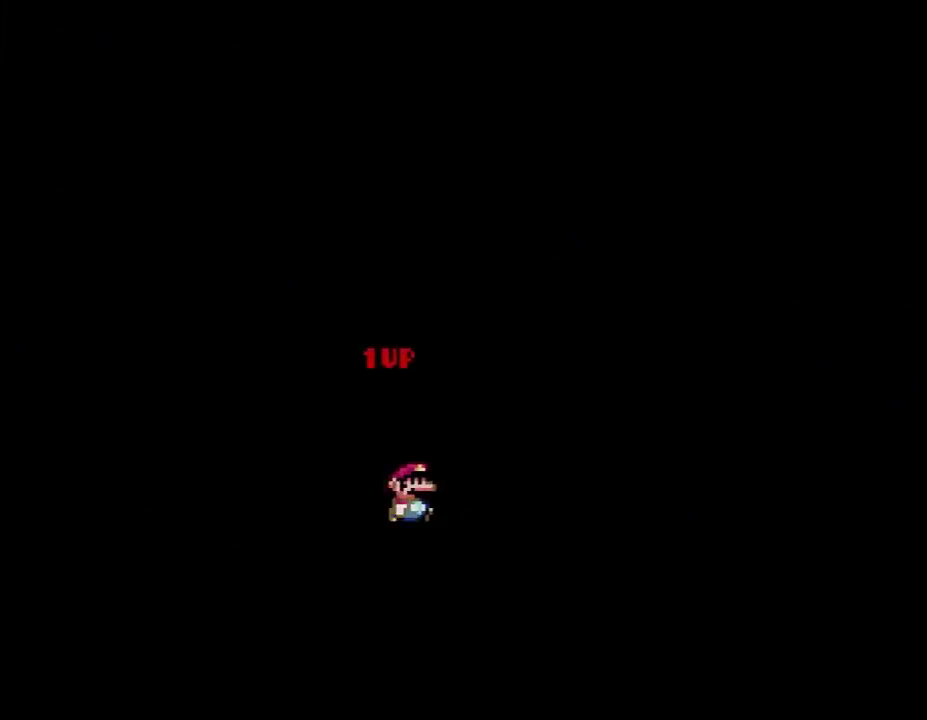
{"buttons": ["DPAD_DOWN"], "events": []}
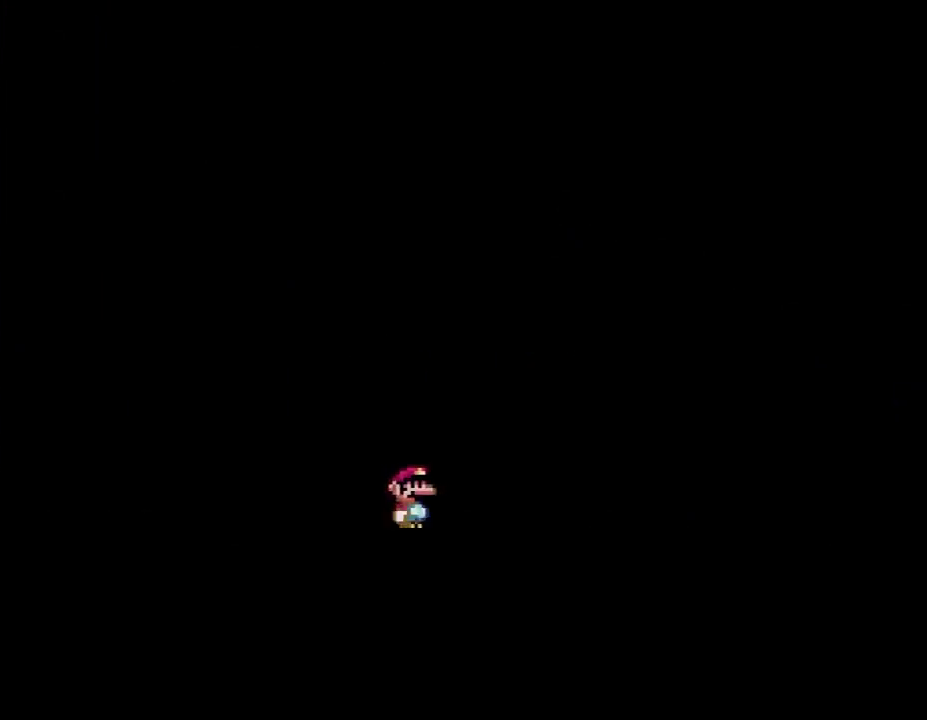
{"buttons": ["DPAD_DOWN"], "events": []}
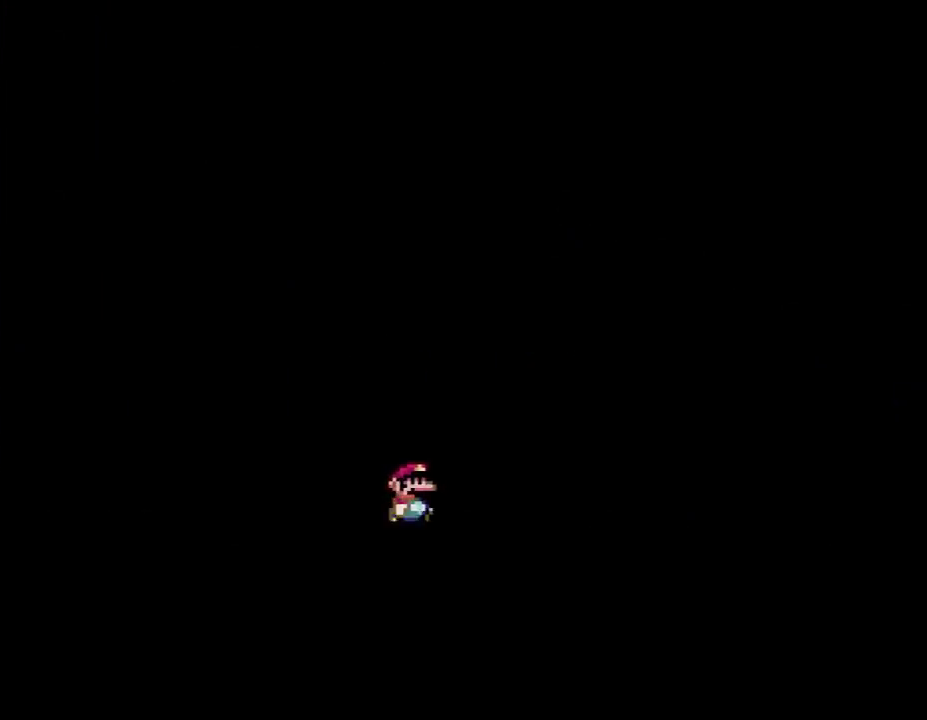
{"buttons": [], "events": [[467, "DPAD_DOWN", "up"]]}